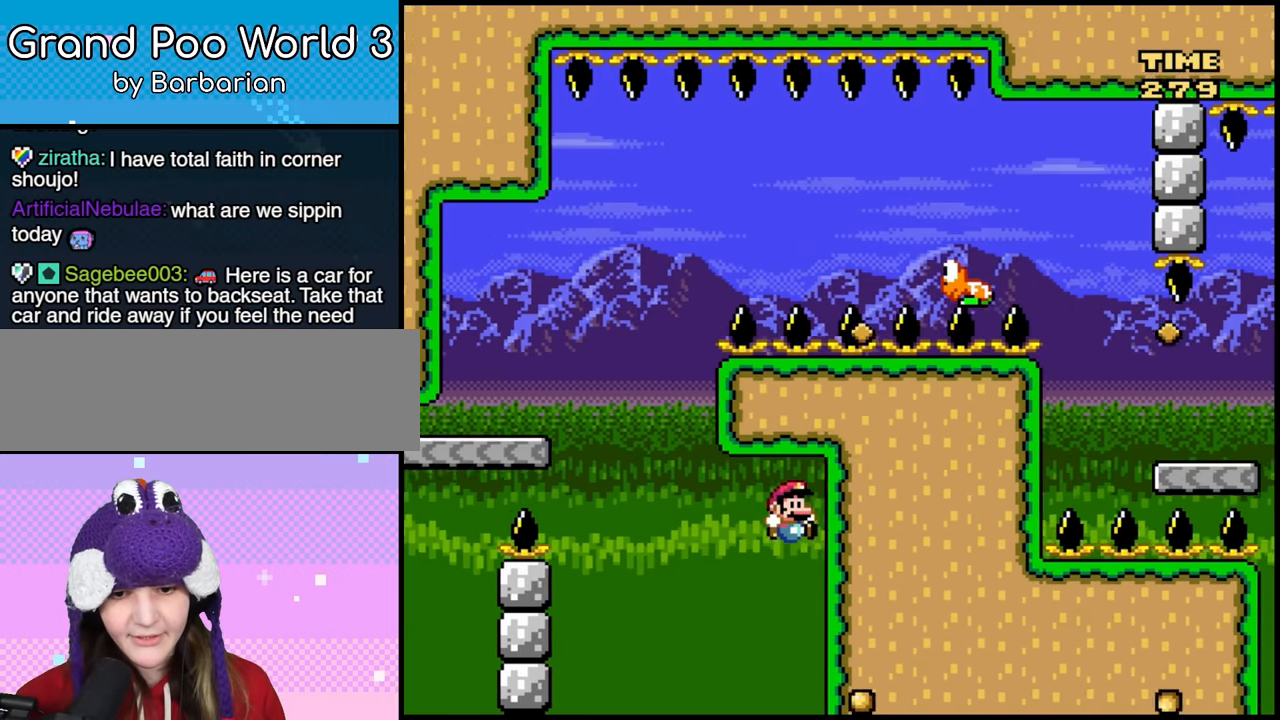
Gameplay with a controller (Nintendo layout); each line is a JSON object with the inputs held at the frame after it (dt_ms = milliseconds from this image to that frame). "events" lists button and stick changes between this image and that frame as [ms after this image, input, new state], when the widget could be followed in between. Not read: A DPAD_UP L3 R1 R3 X Y.
{"dt_ms": 500, "buttons": [], "events": [[333, "DPAD_RIGHT", "up"]]}
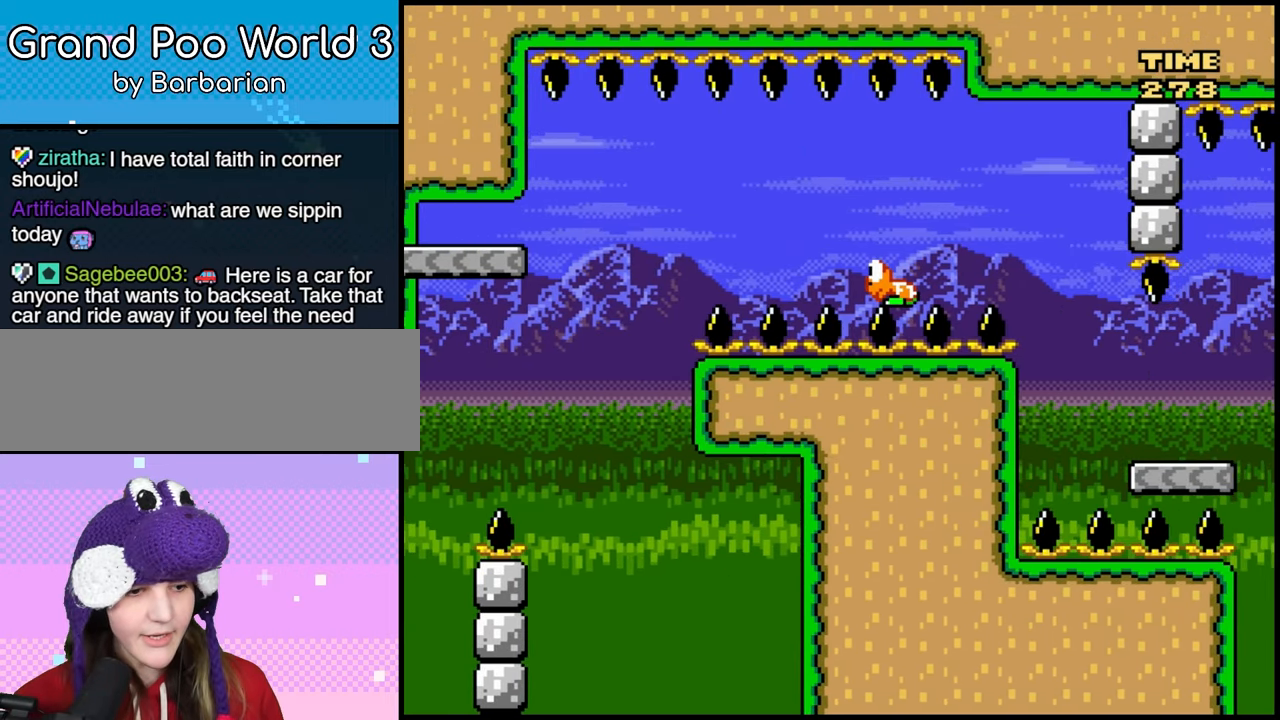
{"dt_ms": 500, "buttons": [], "events": []}
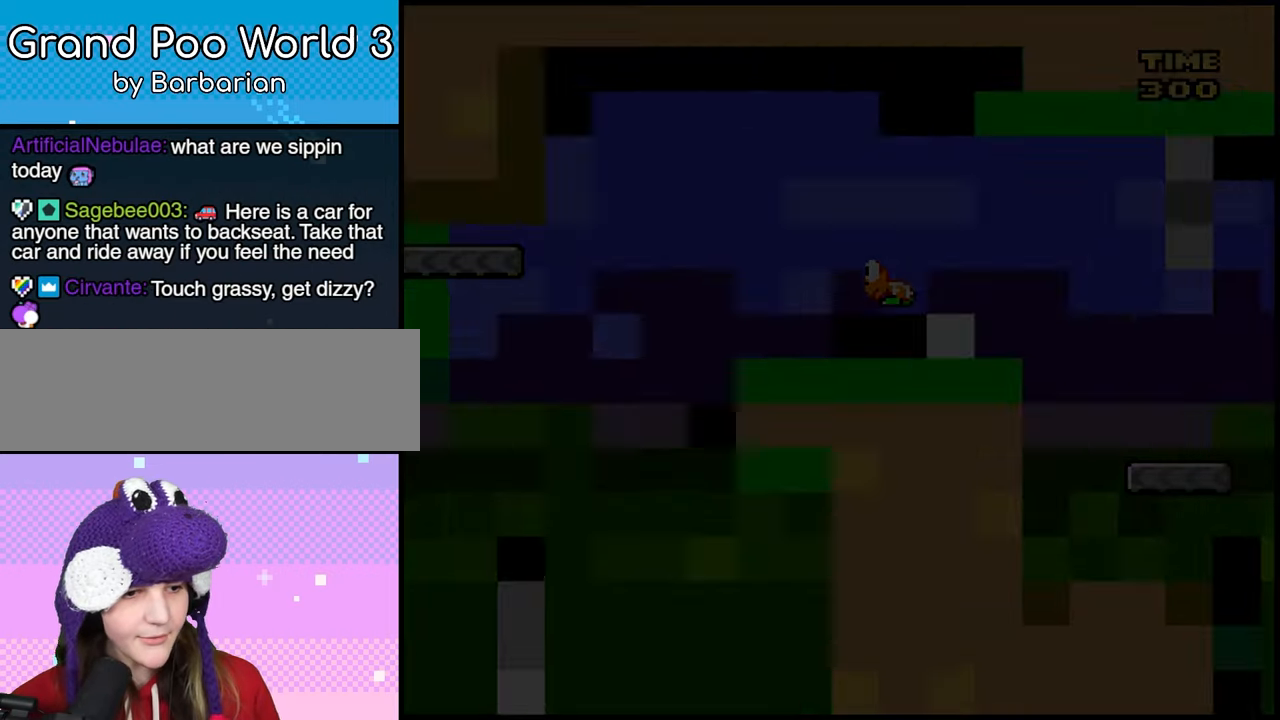
{"dt_ms": 500, "buttons": [], "events": []}
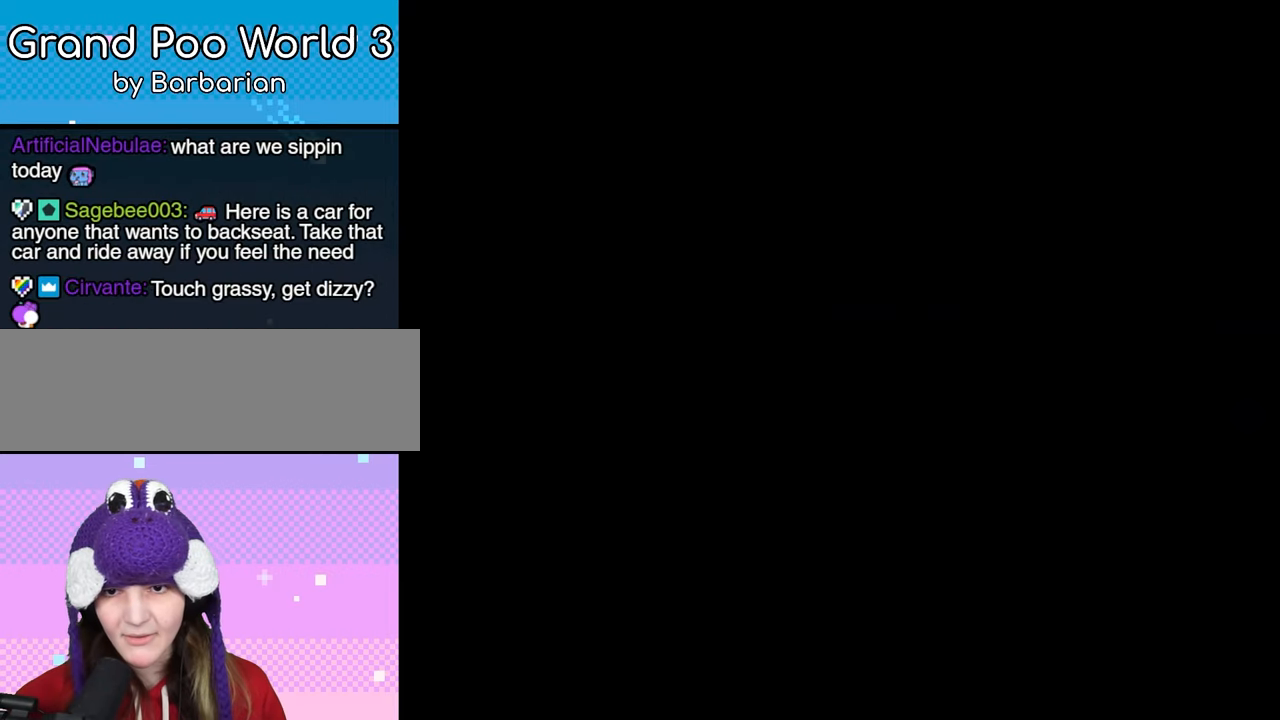
{"dt_ms": 500, "buttons": ["DPAD_RIGHT"], "events": [[83, "DPAD_RIGHT", "down"], [233, "DPAD_RIGHT", "up"], [350, "DPAD_RIGHT", "down"]]}
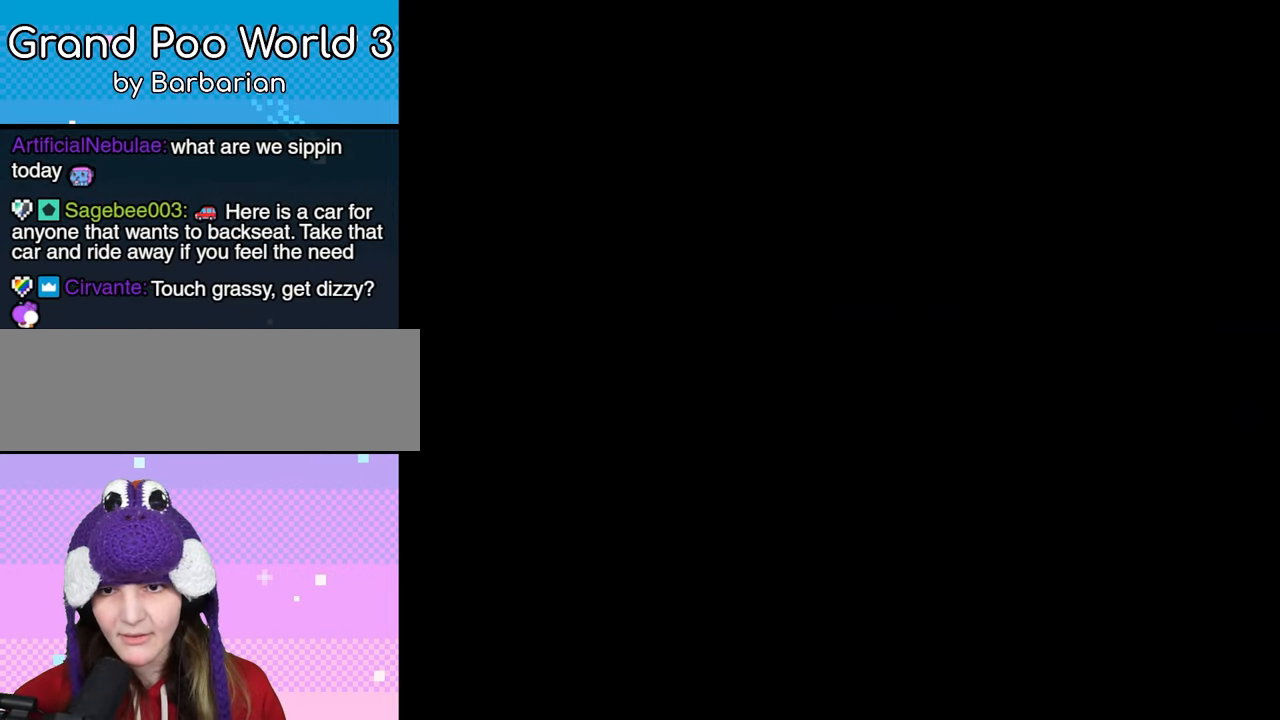
{"dt_ms": 500, "buttons": ["DPAD_RIGHT"], "events": []}
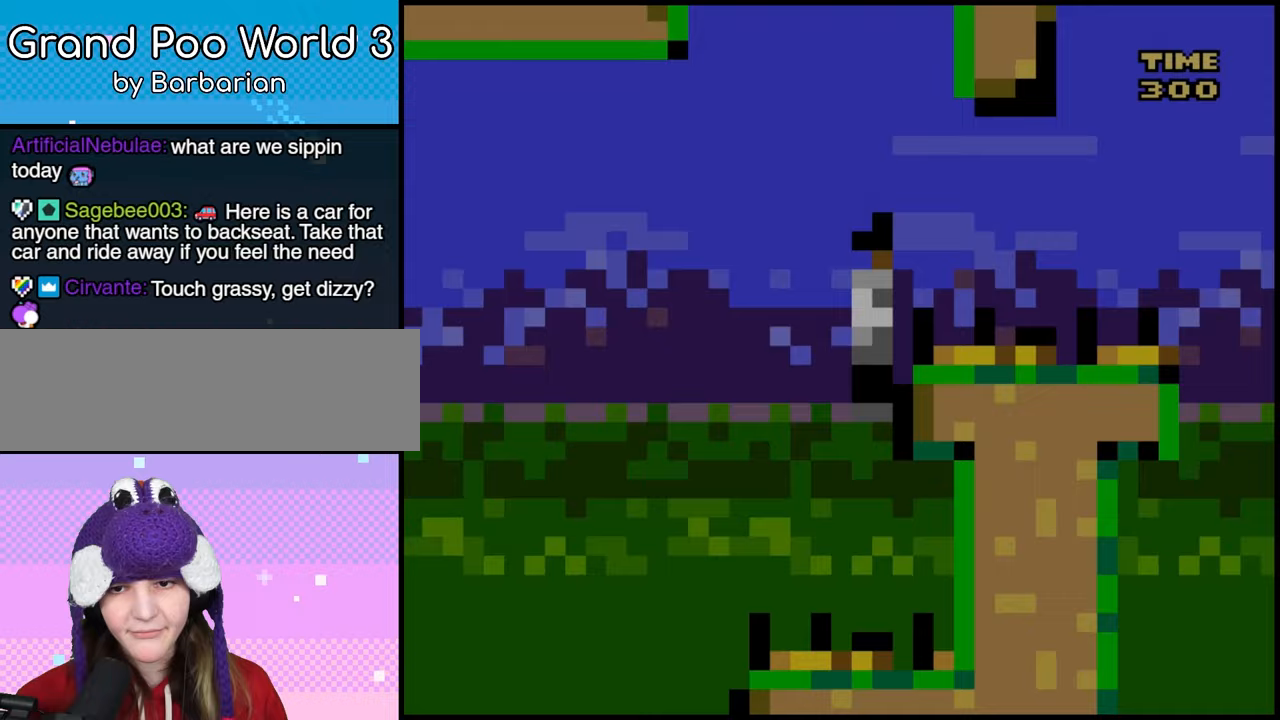
{"dt_ms": 500, "buttons": ["DPAD_RIGHT"], "events": []}
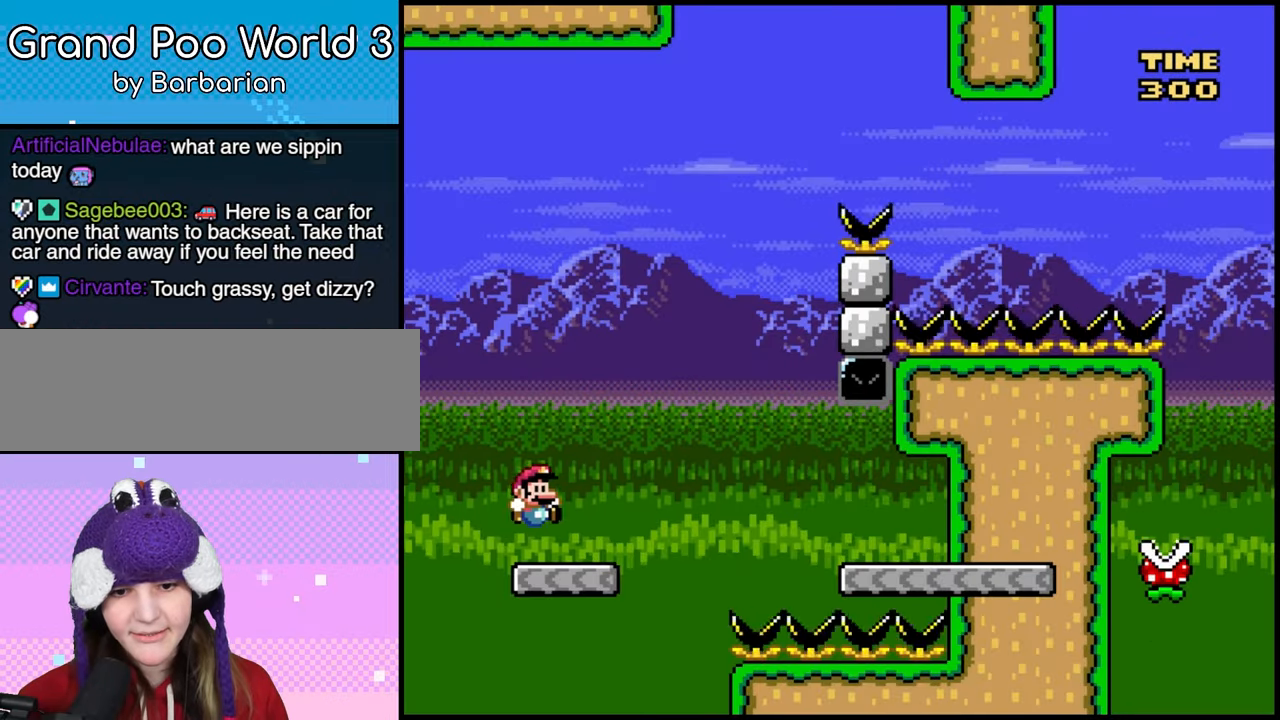
{"dt_ms": 1000, "buttons": ["B", "DPAD_LEFT"]}
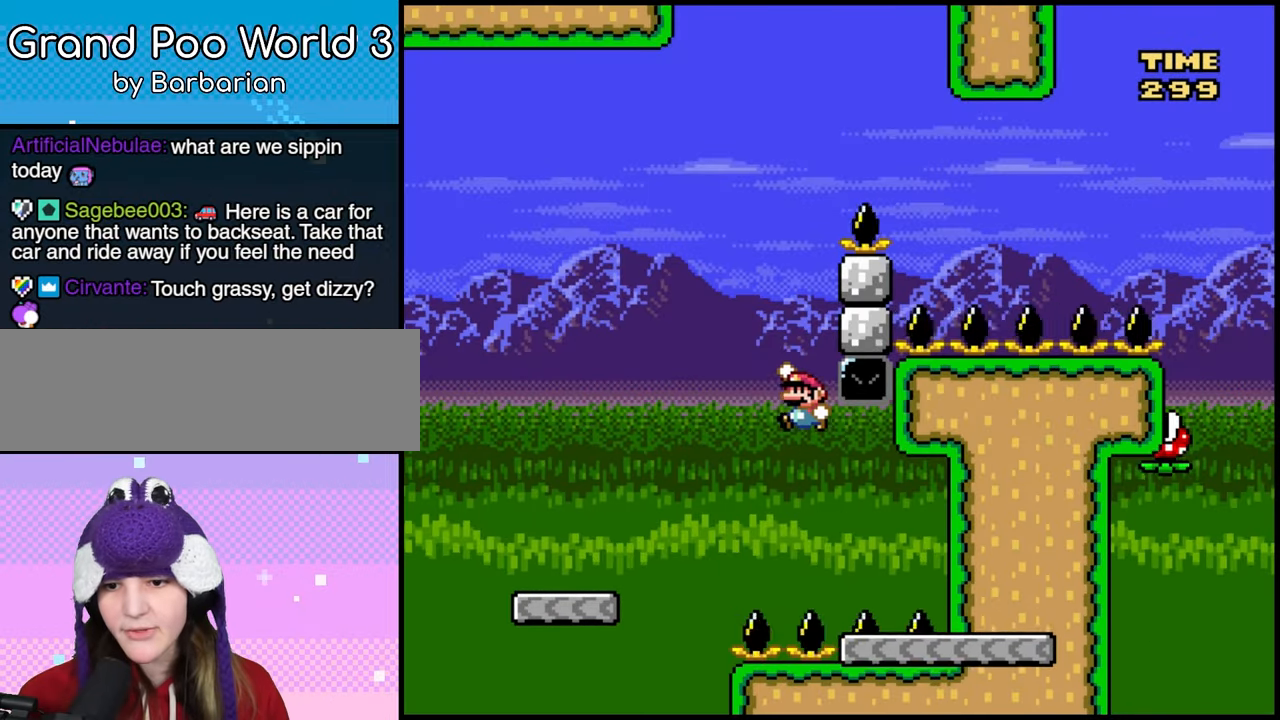
{"dt_ms": 500, "buttons": ["DPAD_RIGHT"], "events": [[350, "B", "up"], [400, "DPAD_LEFT", "up"], [400, "DPAD_RIGHT", "down"]]}
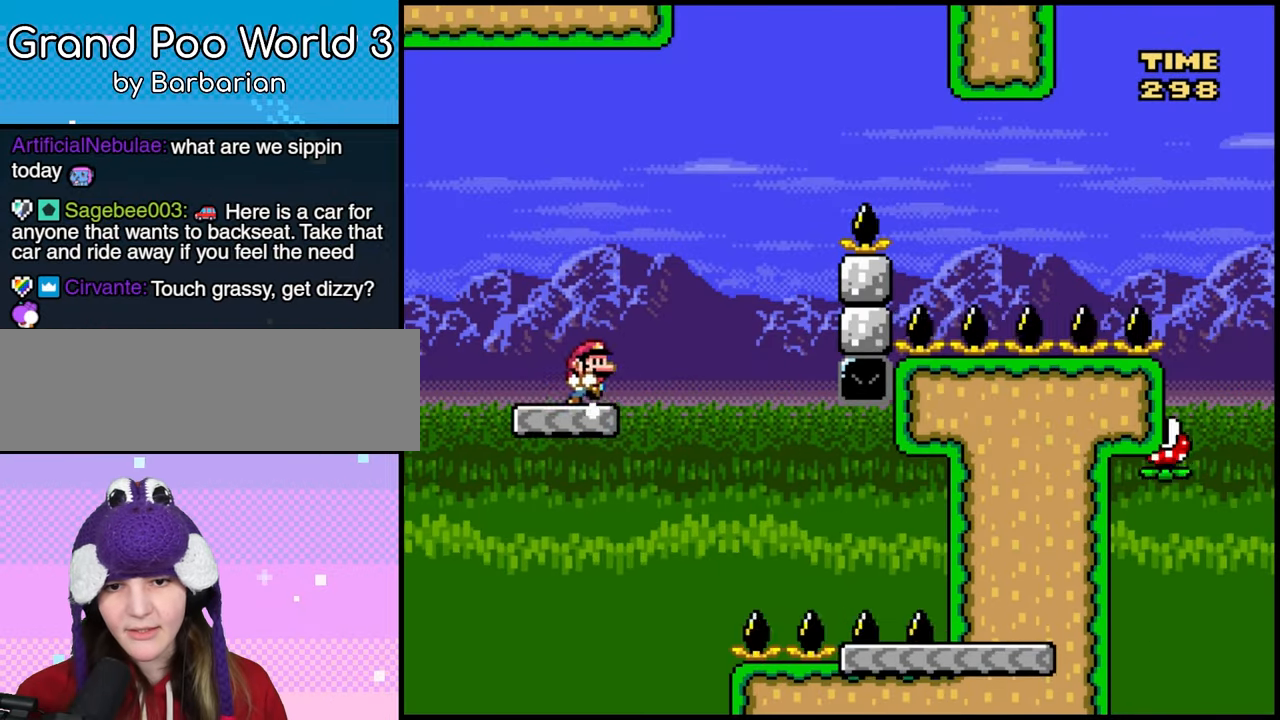
{"dt_ms": 500, "buttons": ["B", "DPAD_RIGHT"], "events": [[217, "B", "down"]]}
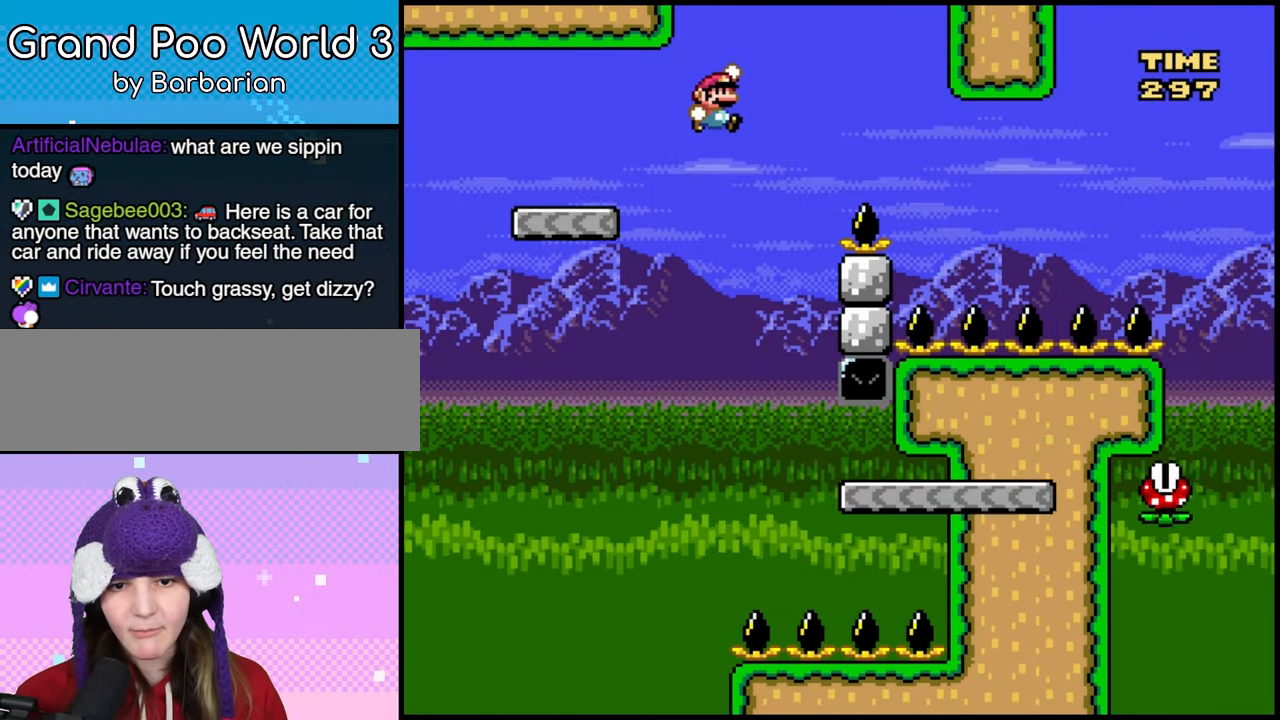
{"dt_ms": 500, "buttons": ["DPAD_RIGHT"], "events": [[150, "B", "up"]]}
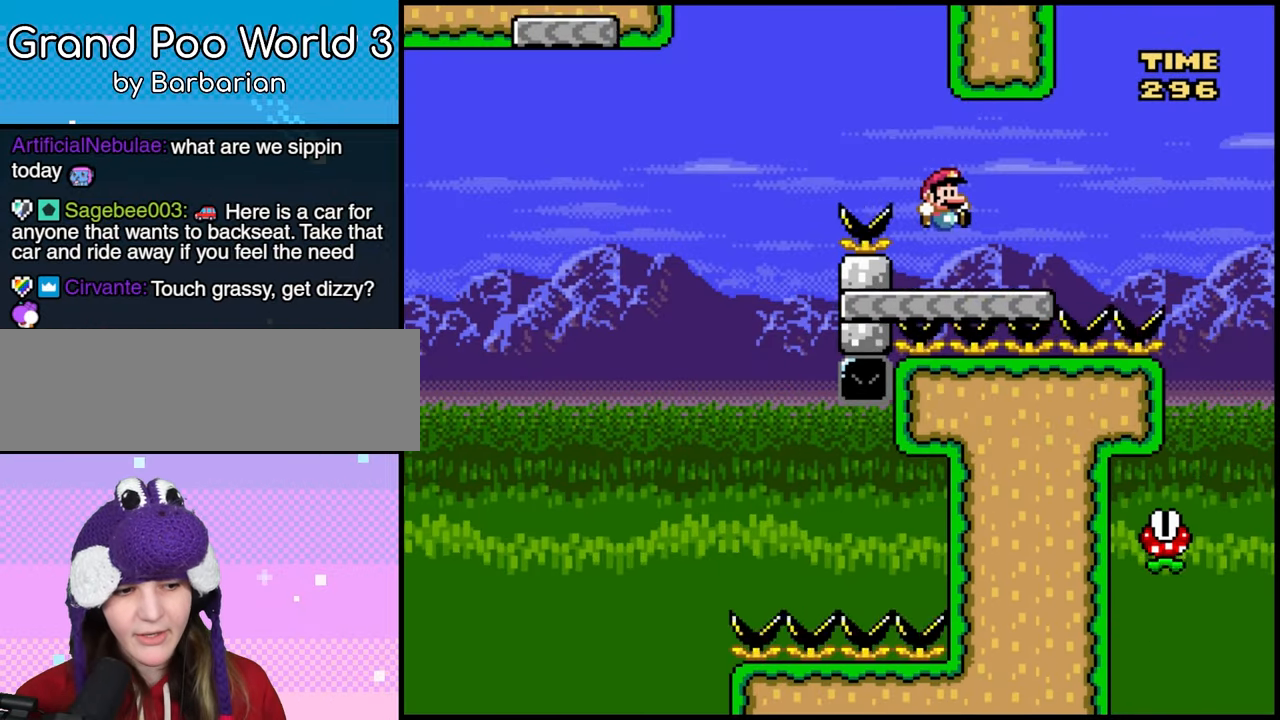
{"dt_ms": 500, "buttons": ["DPAD_RIGHT"], "events": []}
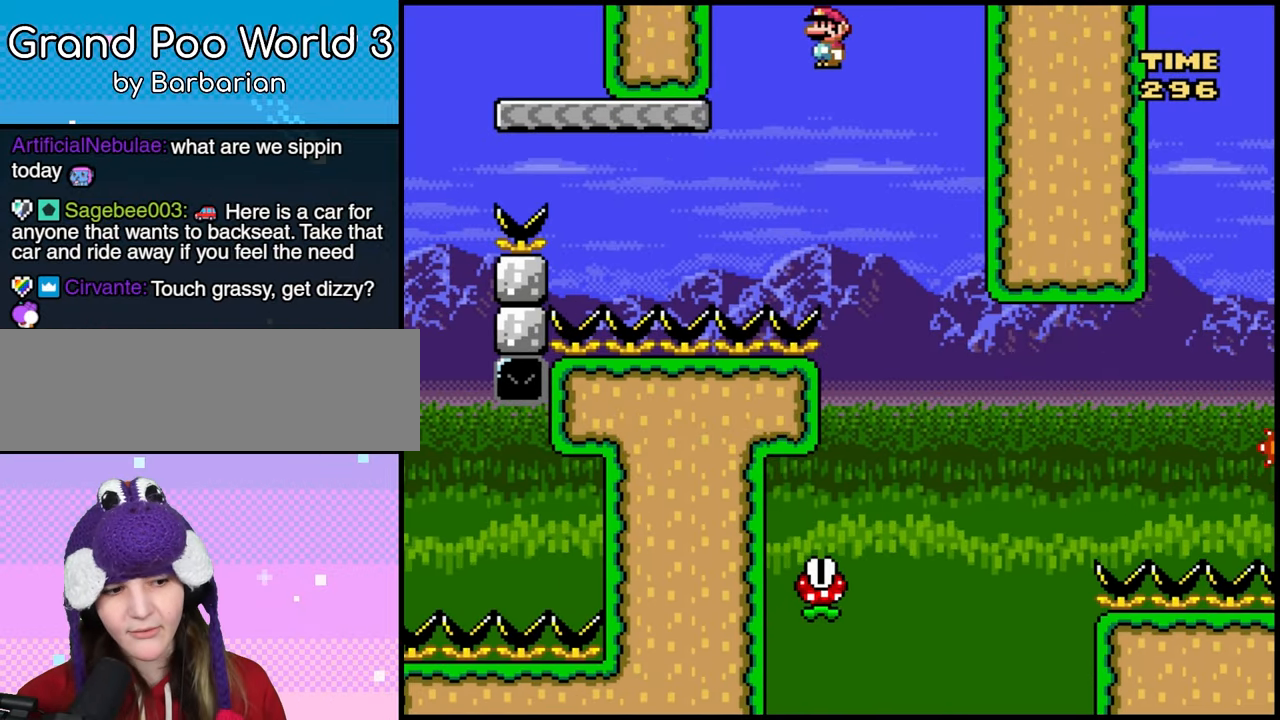
{"dt_ms": 500, "buttons": ["B", "DPAD_RIGHT"], "events": [[117, "DPAD_RIGHT", "up"], [133, "DPAD_LEFT", "down"], [333, "B", "down"], [433, "DPAD_LEFT", "up"], [433, "DPAD_RIGHT", "down"]]}
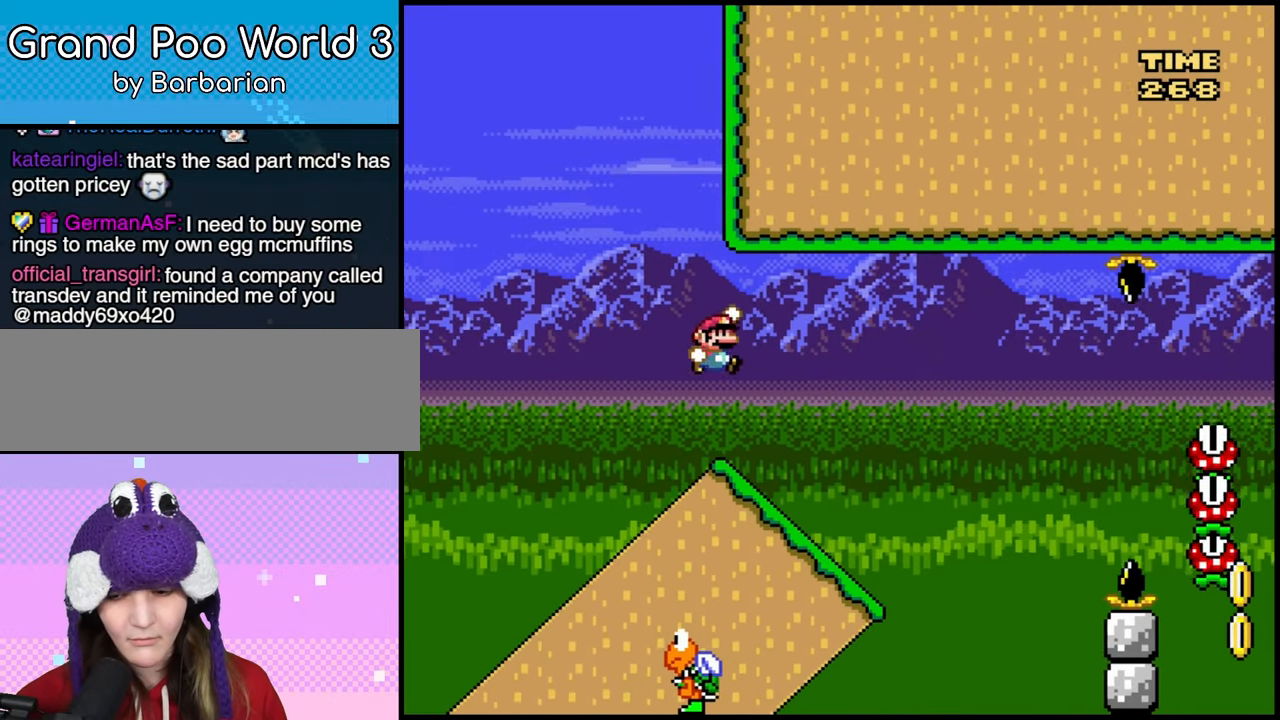
{"dt_ms": 500, "buttons": ["DPAD_LEFT"], "events": [[133, "DPAD_RIGHT", "up"], [183, "DPAD_RIGHT", "down"], [367, "DPAD_RIGHT", "up"], [383, "DPAD_LEFT", "down"], [450, "B", "up"]]}
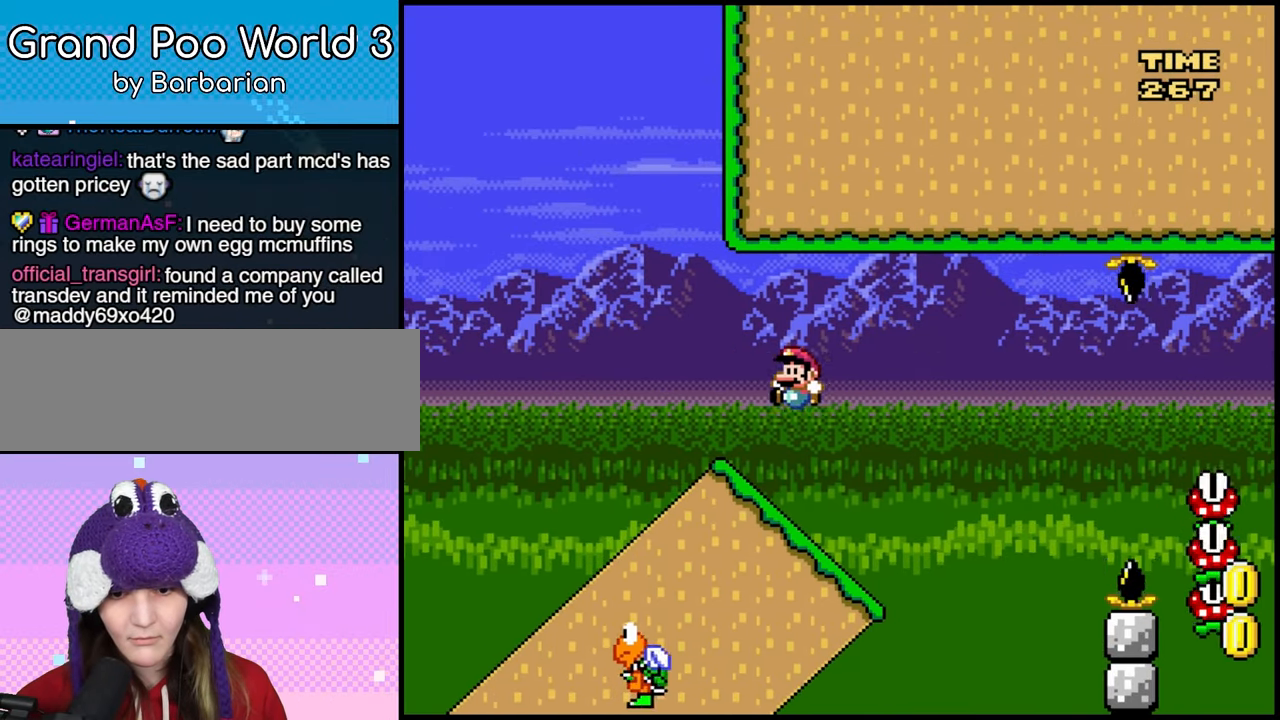
{"dt_ms": 500, "buttons": [], "events": [[50, "DPAD_LEFT", "up"], [83, "DPAD_RIGHT", "down"], [250, "DPAD_RIGHT", "up"], [267, "DPAD_LEFT", "down"], [283, "B", "down"], [450, "DPAD_LEFT", "up"], [467, "B", "up"]]}
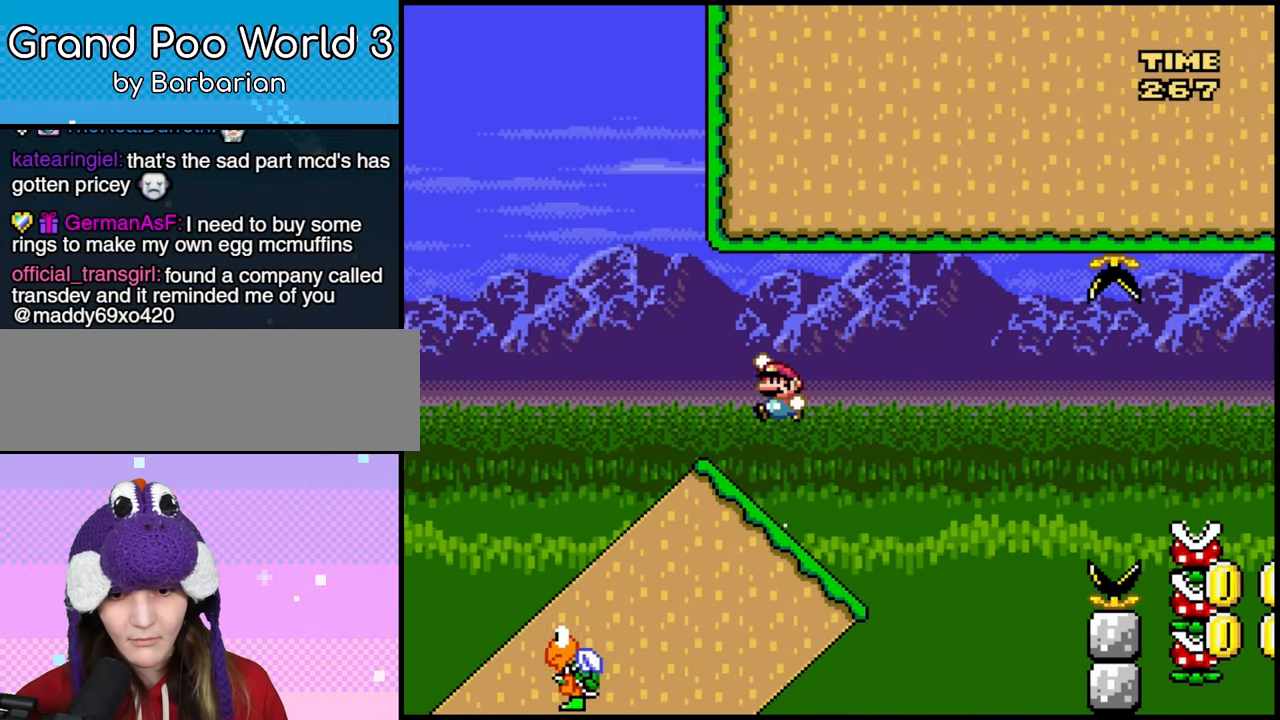
{"dt_ms": 500, "buttons": ["DPAD_DOWN"], "events": [[100, "DPAD_RIGHT", "down"], [200, "DPAD_RIGHT", "up"], [267, "DPAD_LEFT", "down"], [433, "DPAD_LEFT", "up"], [483, "DPAD_DOWN", "down"]]}
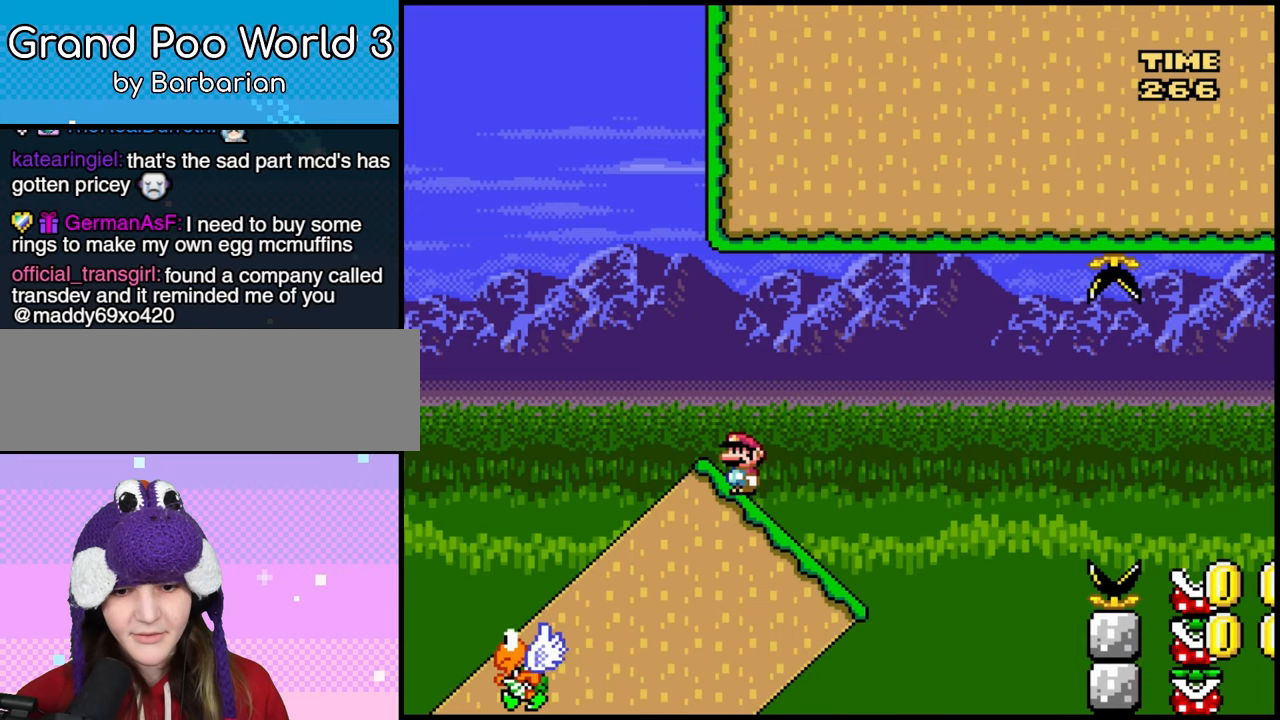
{"dt_ms": 500, "buttons": ["B", "DPAD_LEFT"], "events": [[167, "DPAD_DOWN", "up"], [400, "DPAD_LEFT", "down"], [417, "B", "down"]]}
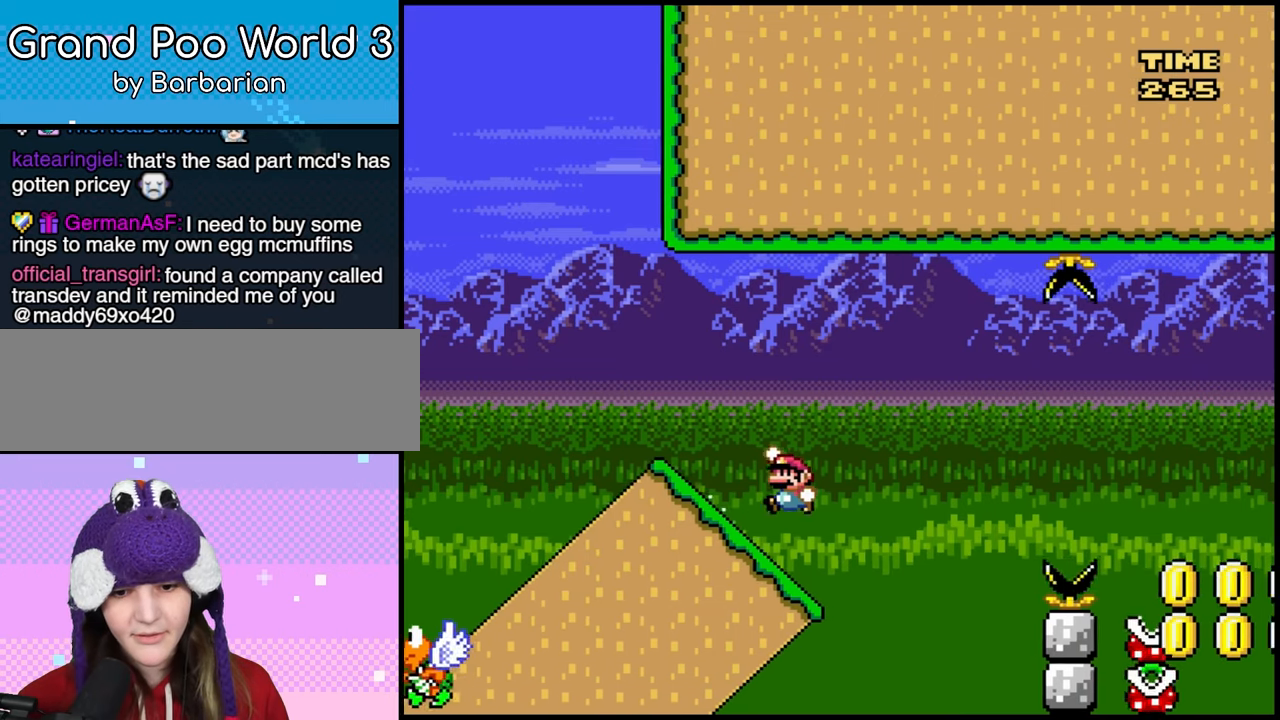
{"dt_ms": 500, "buttons": ["DPAD_LEFT"], "events": [[33, "B", "up"], [67, "DPAD_LEFT", "up"], [367, "DPAD_LEFT", "down"]]}
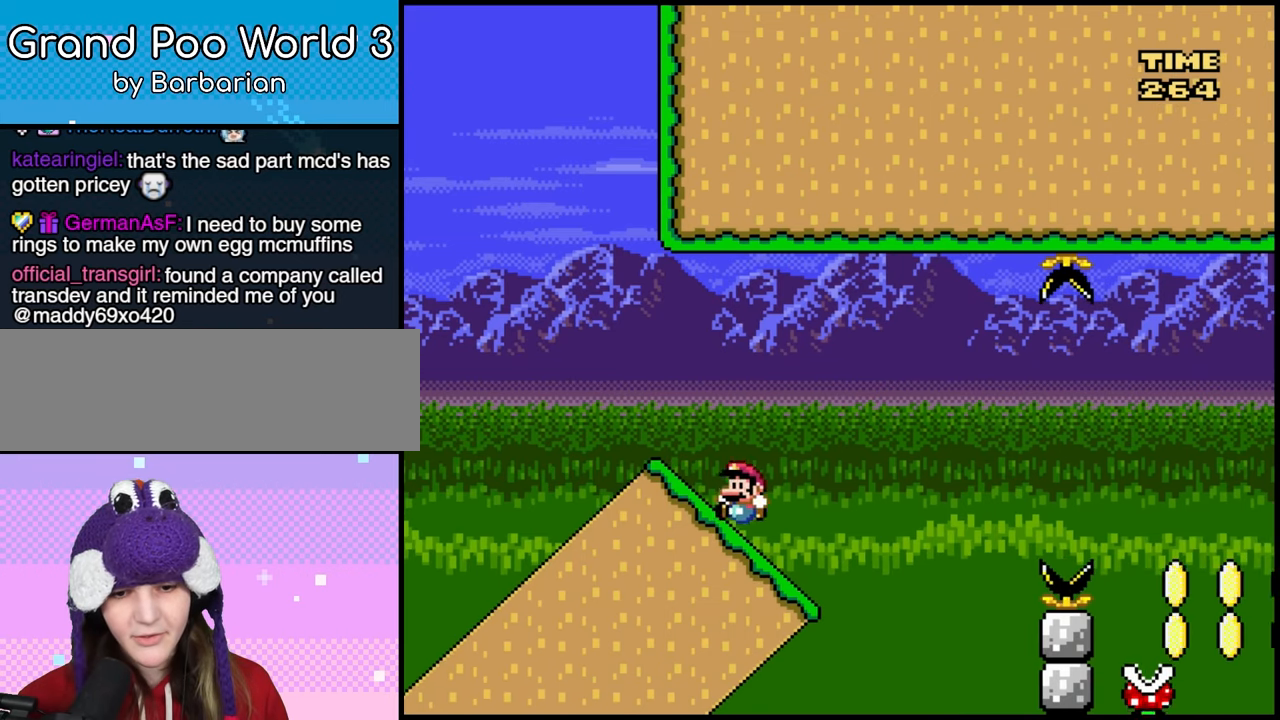
{"dt_ms": 500, "buttons": ["B", "DPAD_RIGHT"]}
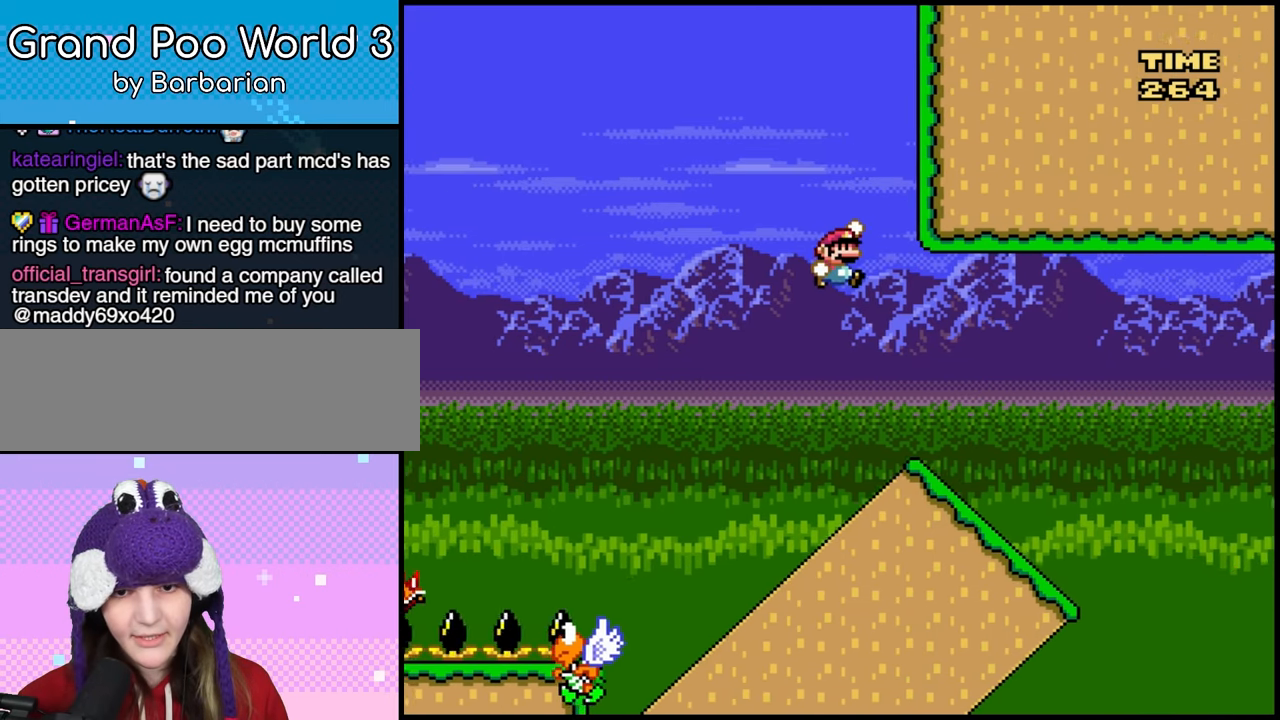
{"dt_ms": 500, "buttons": [], "events": [[400, "B", "up"], [500, "DPAD_RIGHT", "up"]]}
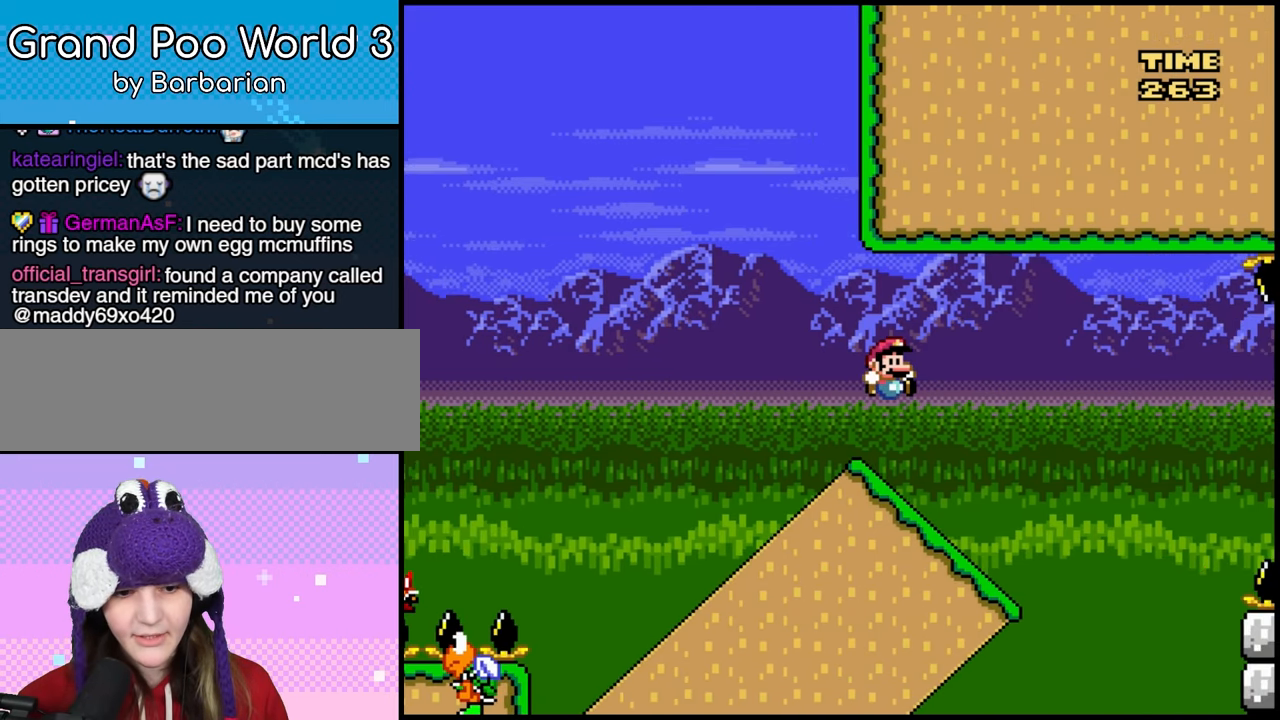
{"dt_ms": 500, "buttons": ["B", "DPAD_RIGHT"], "events": [[33, "DPAD_LEFT", "down"], [233, "B", "down"], [300, "DPAD_LEFT", "up"], [333, "DPAD_RIGHT", "down"]]}
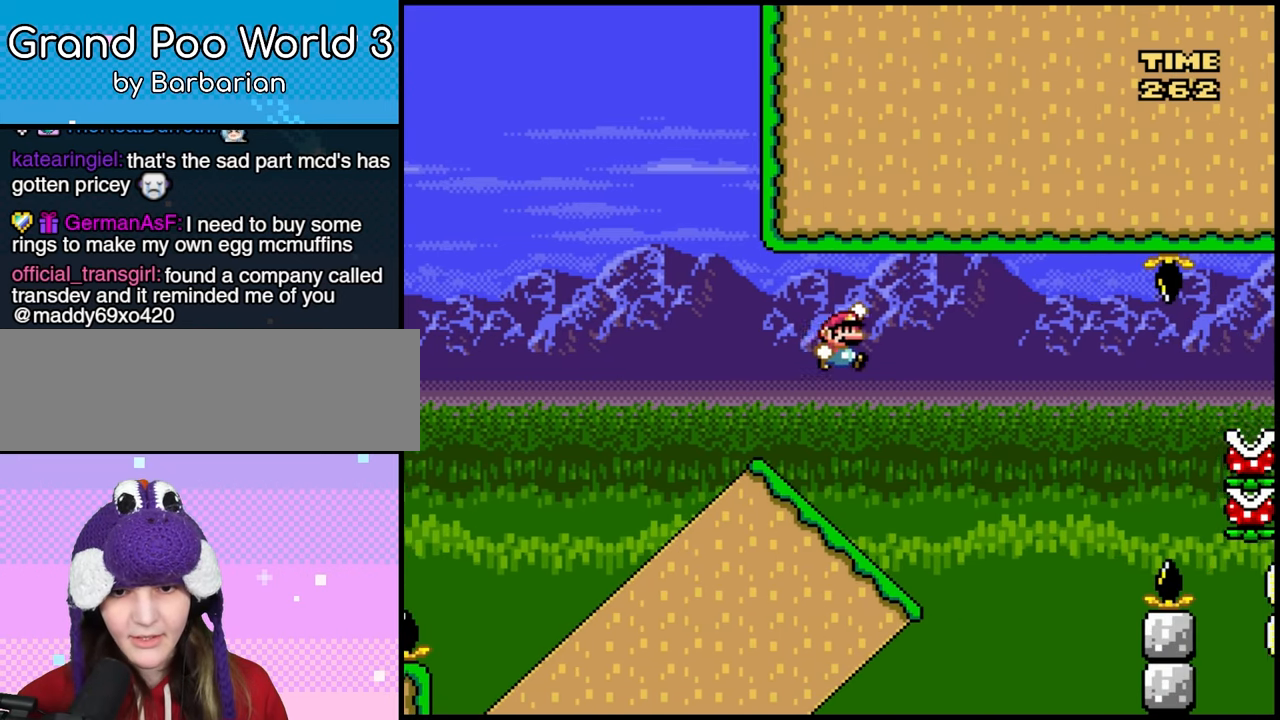
{"dt_ms": 500, "buttons": ["DPAD_LEFT"], "events": [[83, "DPAD_RIGHT", "up"], [100, "DPAD_LEFT", "down"], [233, "B", "up"]]}
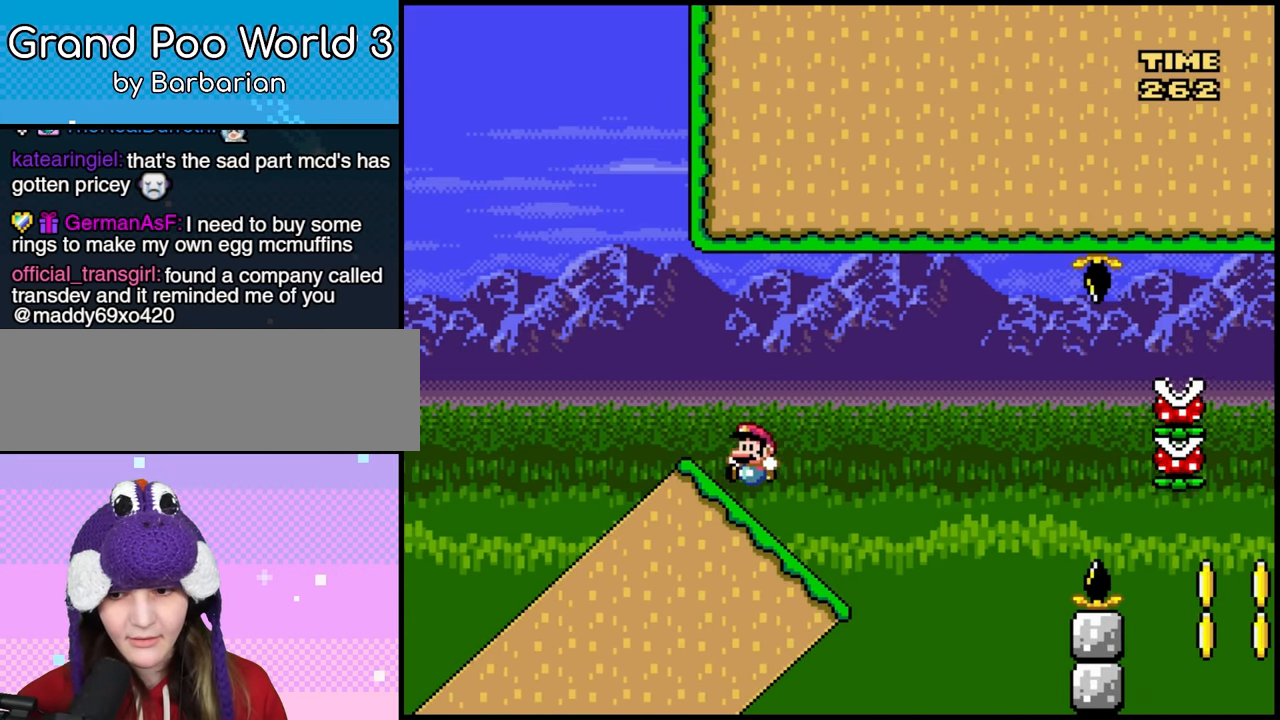
{"dt_ms": 500, "buttons": ["B", "DPAD_RIGHT"], "events": [[83, "B", "down"], [167, "DPAD_LEFT", "up"], [183, "DPAD_RIGHT", "down"]]}
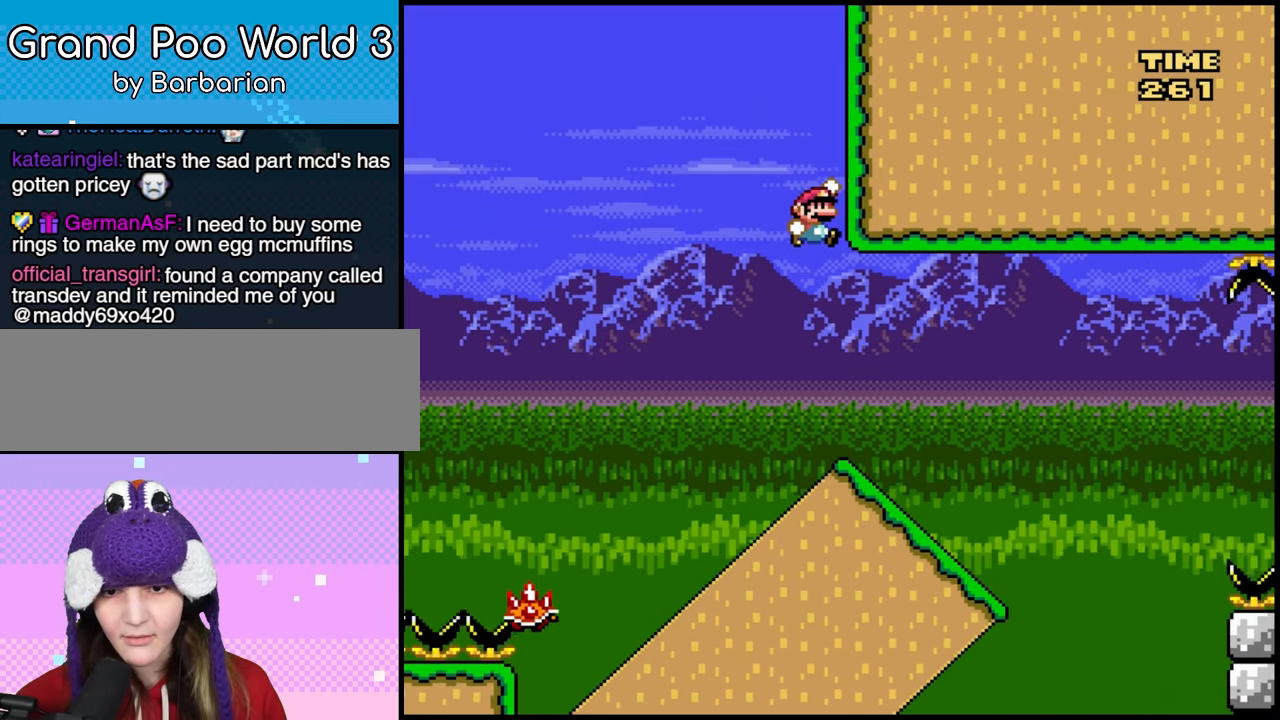
{"dt_ms": 500, "buttons": ["DPAD_RIGHT"], "events": [[283, "B", "up"]]}
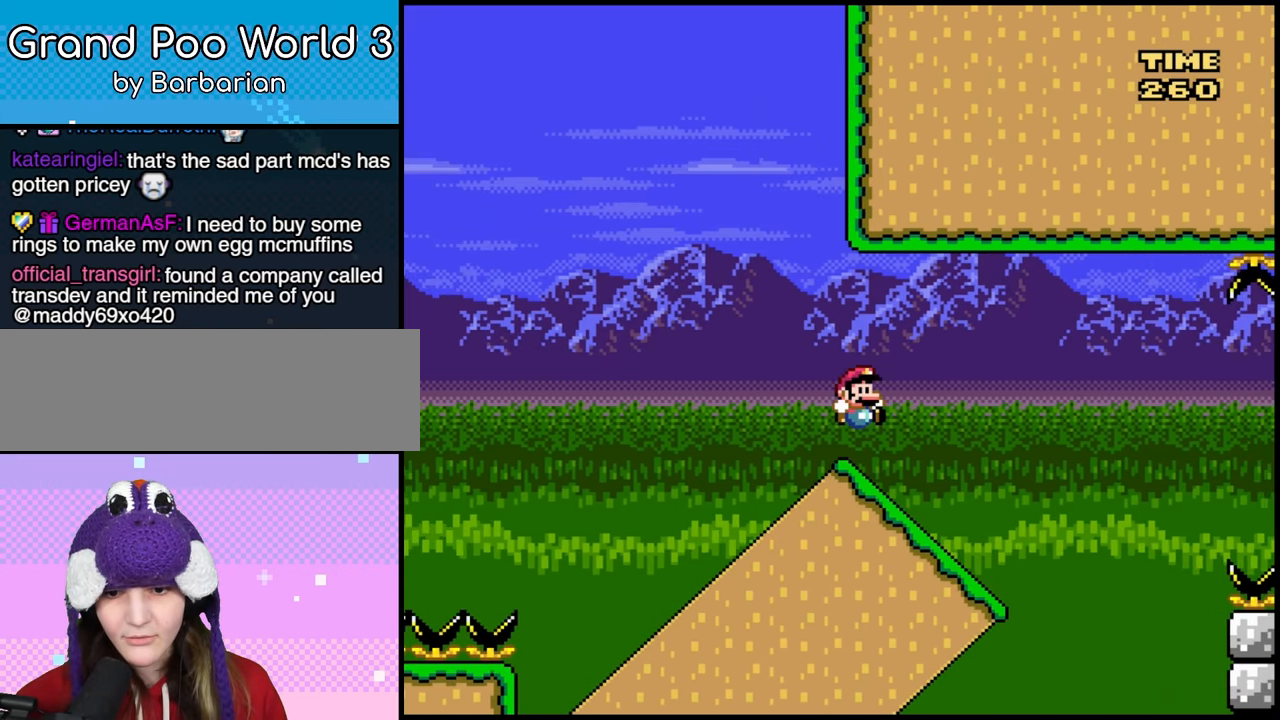
{"dt_ms": 500, "buttons": ["B", "DPAD_LEFT"], "events": [[133, "B", "down"], [300, "DPAD_RIGHT", "up"], [333, "DPAD_LEFT", "down"]]}
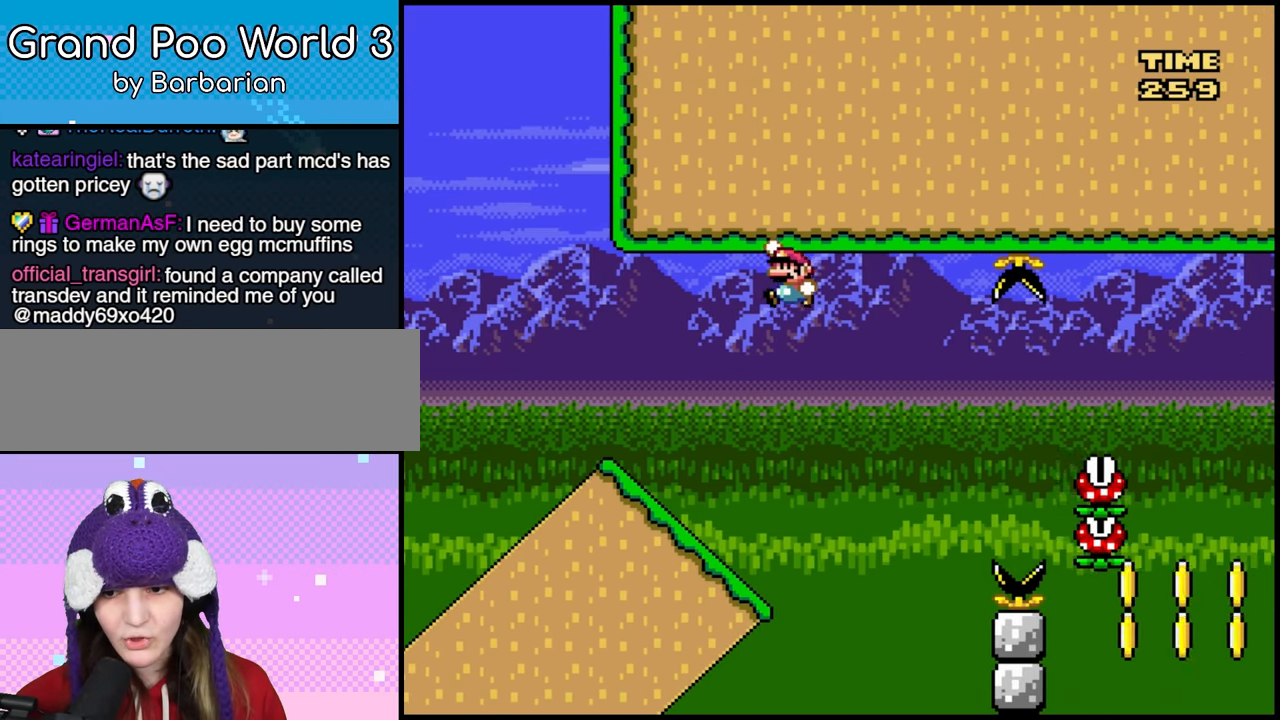
{"dt_ms": 500, "buttons": ["B", "DPAD_LEFT"], "events": [[117, "B", "up"], [450, "B", "down"]]}
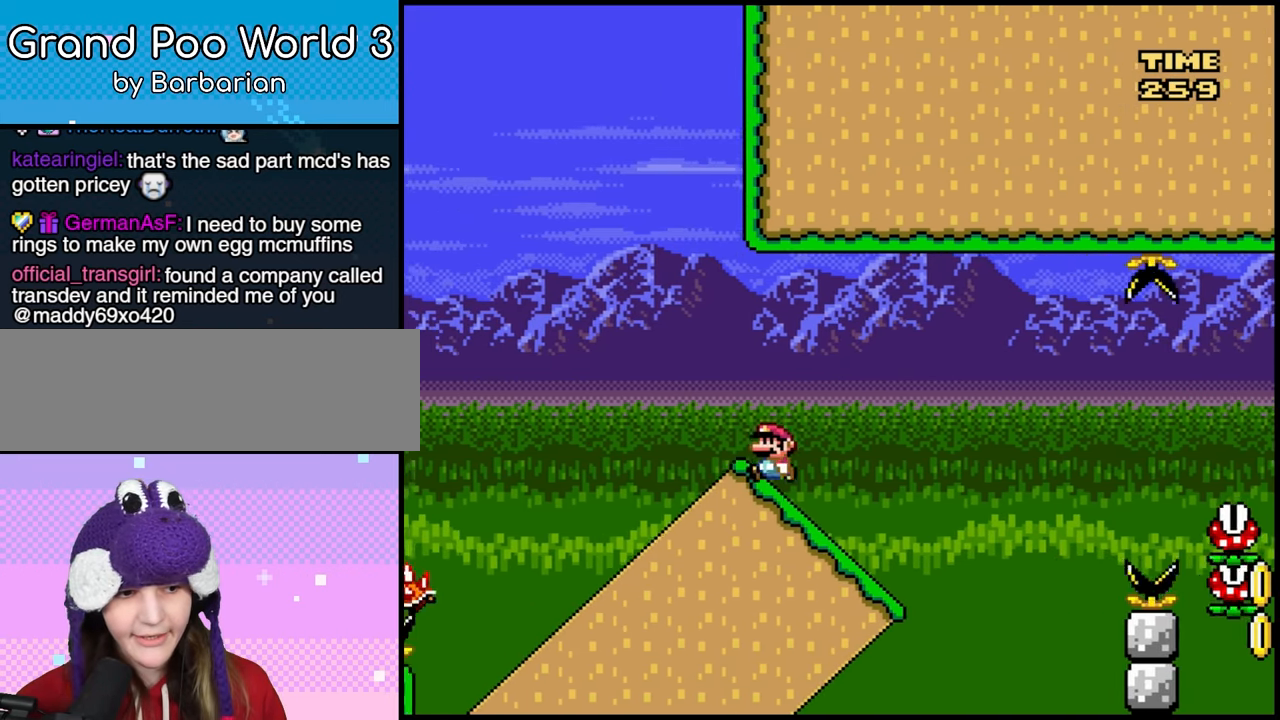
{"dt_ms": 500, "buttons": ["B", "DPAD_RIGHT"], "events": [[83, "DPAD_LEFT", "up"], [100, "DPAD_RIGHT", "down"]]}
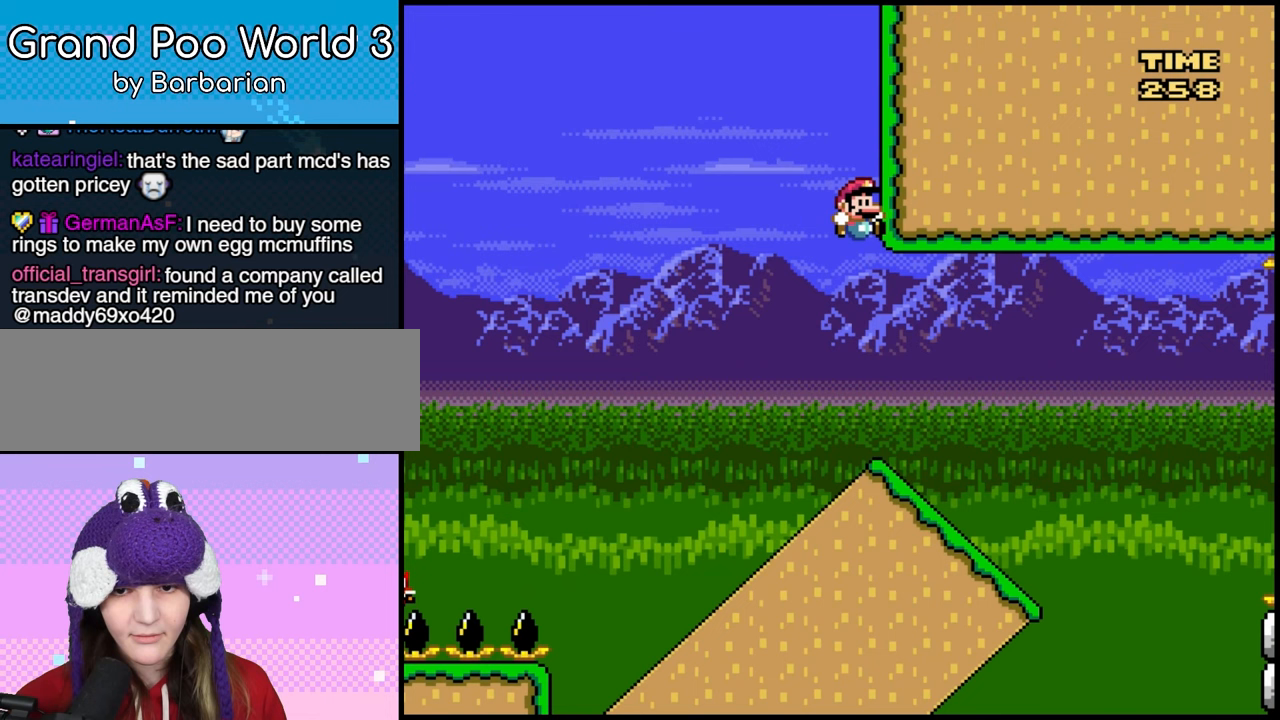
{"dt_ms": 500, "buttons": ["DPAD_DOWN"], "events": [[167, "B", "up"], [383, "DPAD_LEFT", "down"], [383, "DPAD_RIGHT", "up"], [483, "DPAD_DOWN", "down"], [500, "DPAD_LEFT", "up"]]}